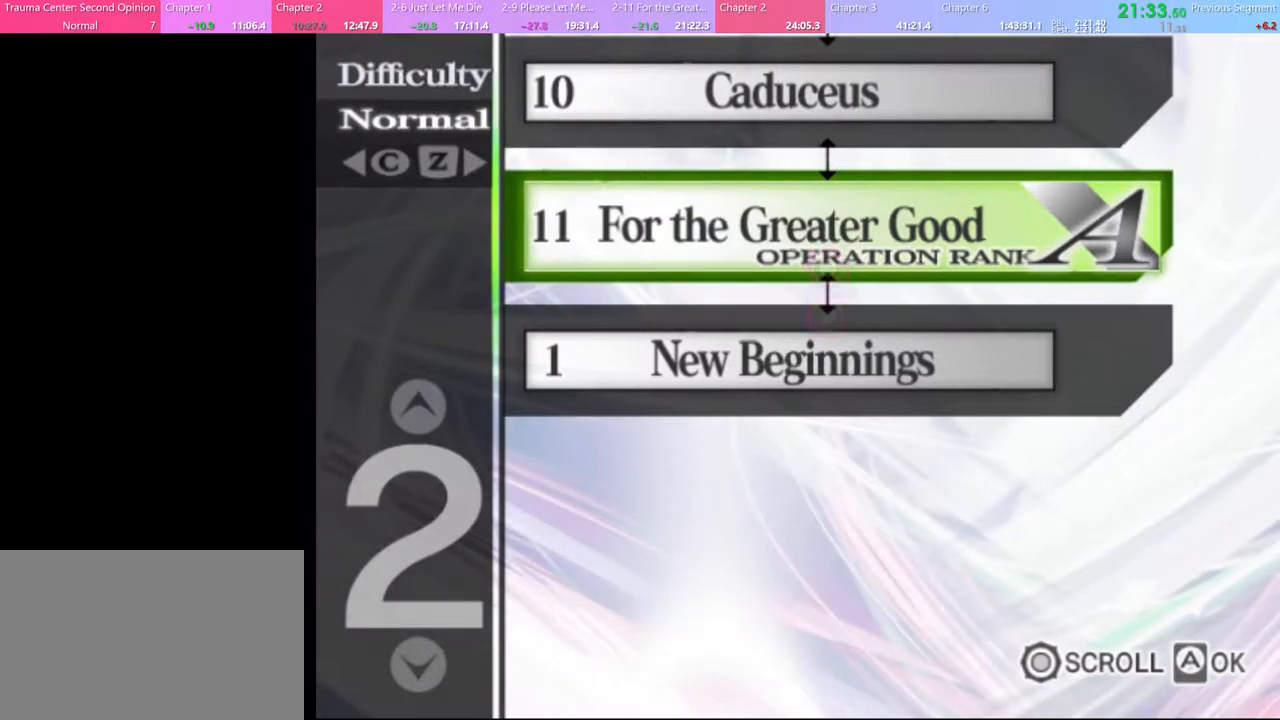
Gameplay with keyboard and mouse; each line is a JSON object with the keys and mouse buttons held at the frame after it. "events" lists presses ("down") and releases ("up") of "a", "alt", "c", "d", "e", "f", "q", "r", "s", "shift", "space", "v", "w", "mouse_left", "mouse_wheel", "mouse_right", "mouse_mb4" and "mouse_mb5" between this image and that frame as [ms after this image, input, new state], when the widget could be followed in between. "mouse_left", "mouse_wheel", "mouse_right", "mouse_mb4", "mouse_mb5" = the "left", "wheel", "right", "mb4", "mb5" buttons of the "mouse" list. No other keys are recorded. "wheel" means that the mouse wheel is clicked or scrolled. Mouse movement is not recorded.
{"keys": [], "mouse": [], "events": [[67, "mouse_left", "up"], [167, "mouse_left", "down"], [300, "mouse_left", "up"], [400, "mouse_left", "down"], [467, "mouse_left", "up"]]}
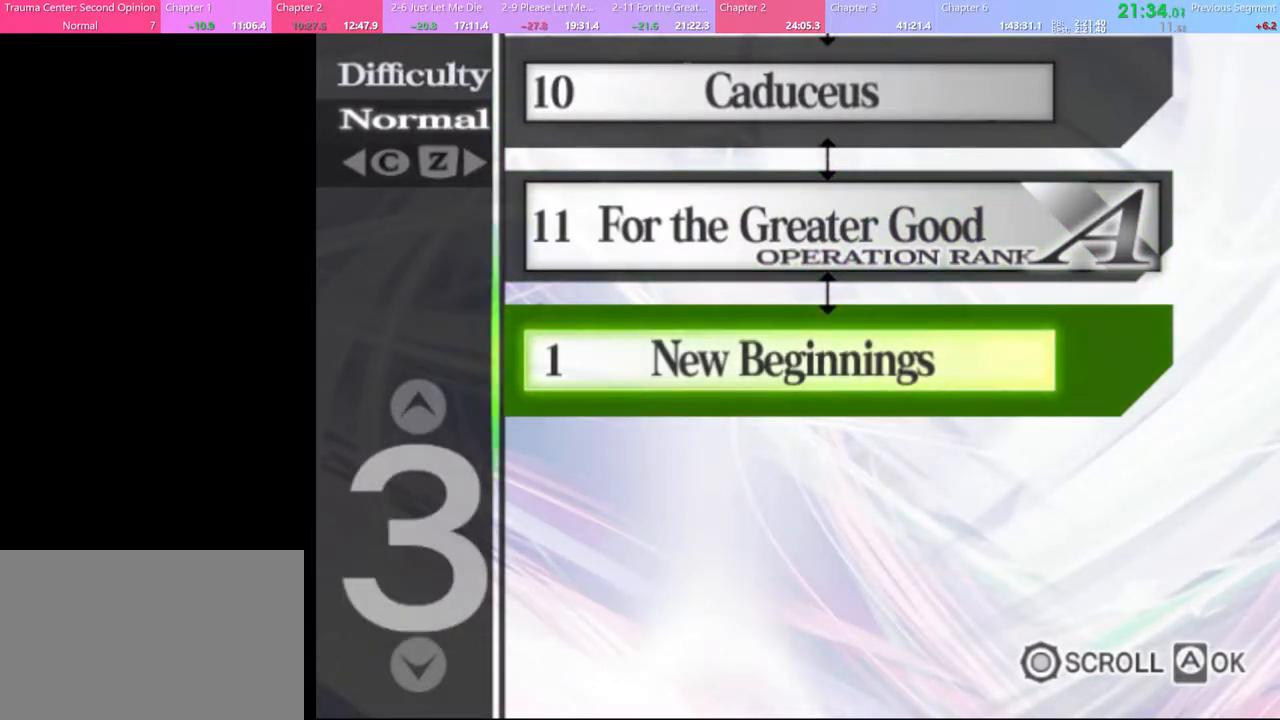
{"keys": [], "mouse": [], "events": []}
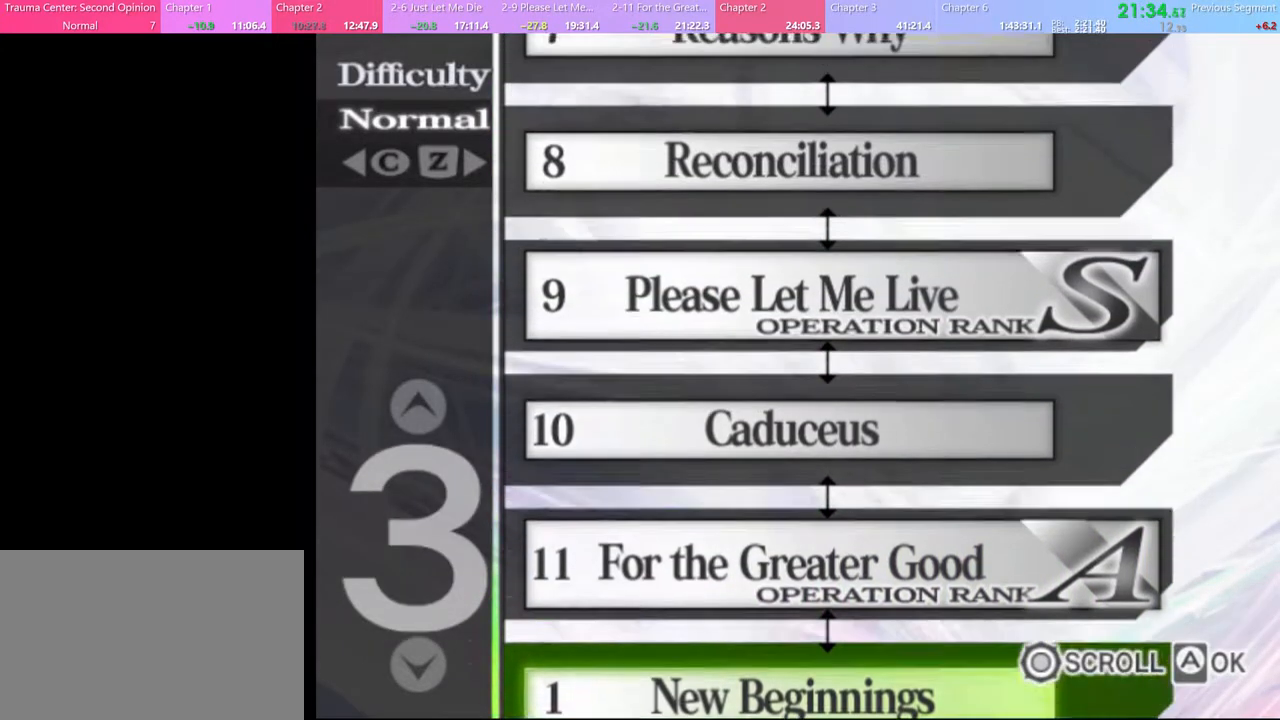
{"keys": [], "mouse": [], "events": []}
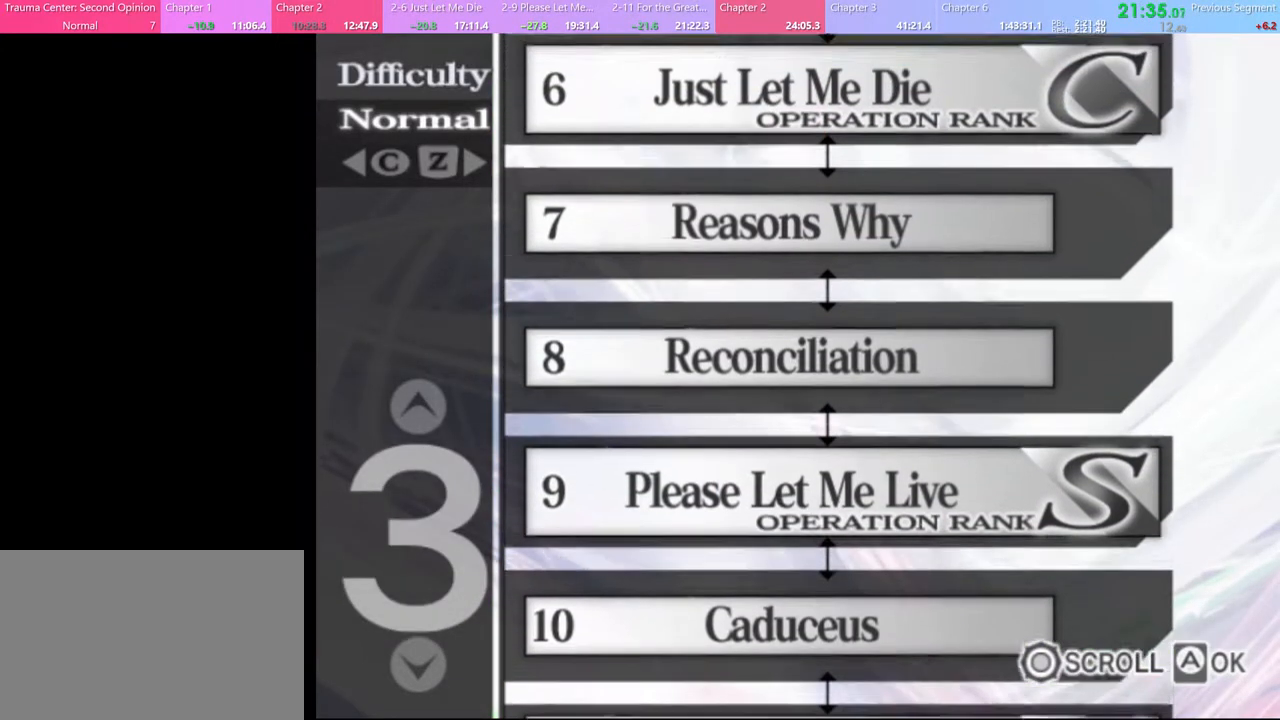
{"keys": [], "mouse": [], "events": []}
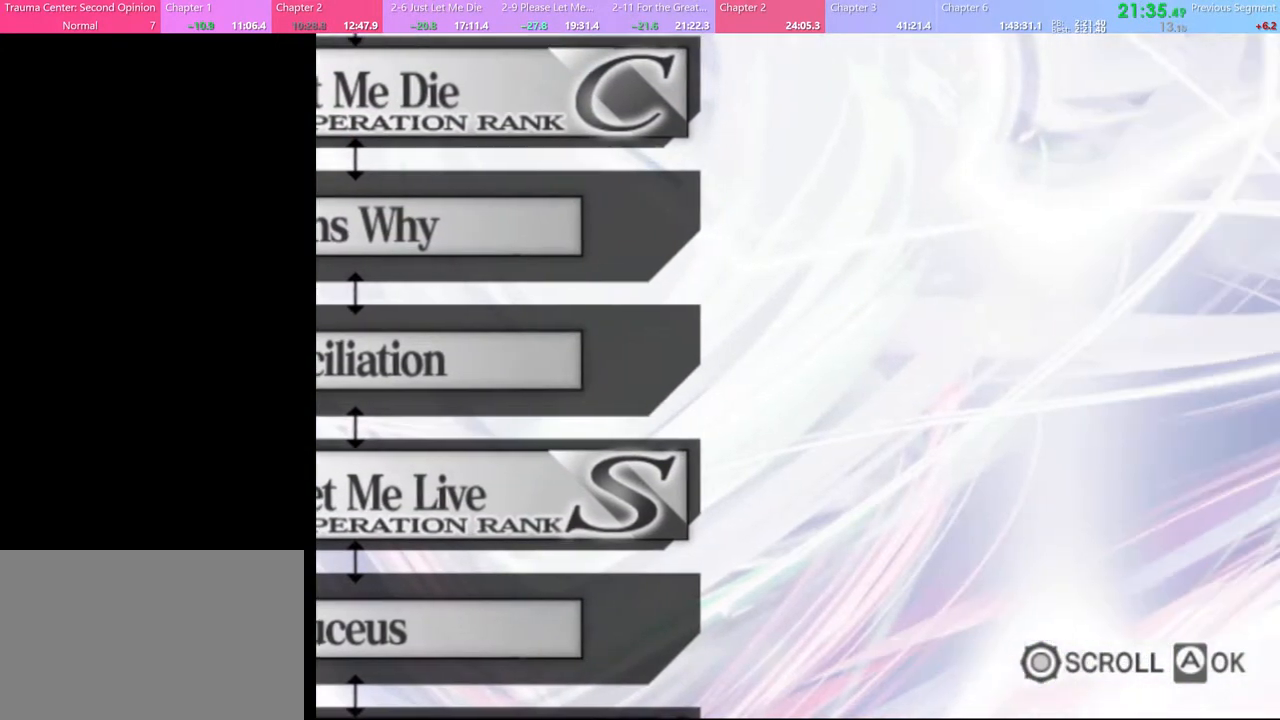
{"keys": [], "mouse": [], "events": []}
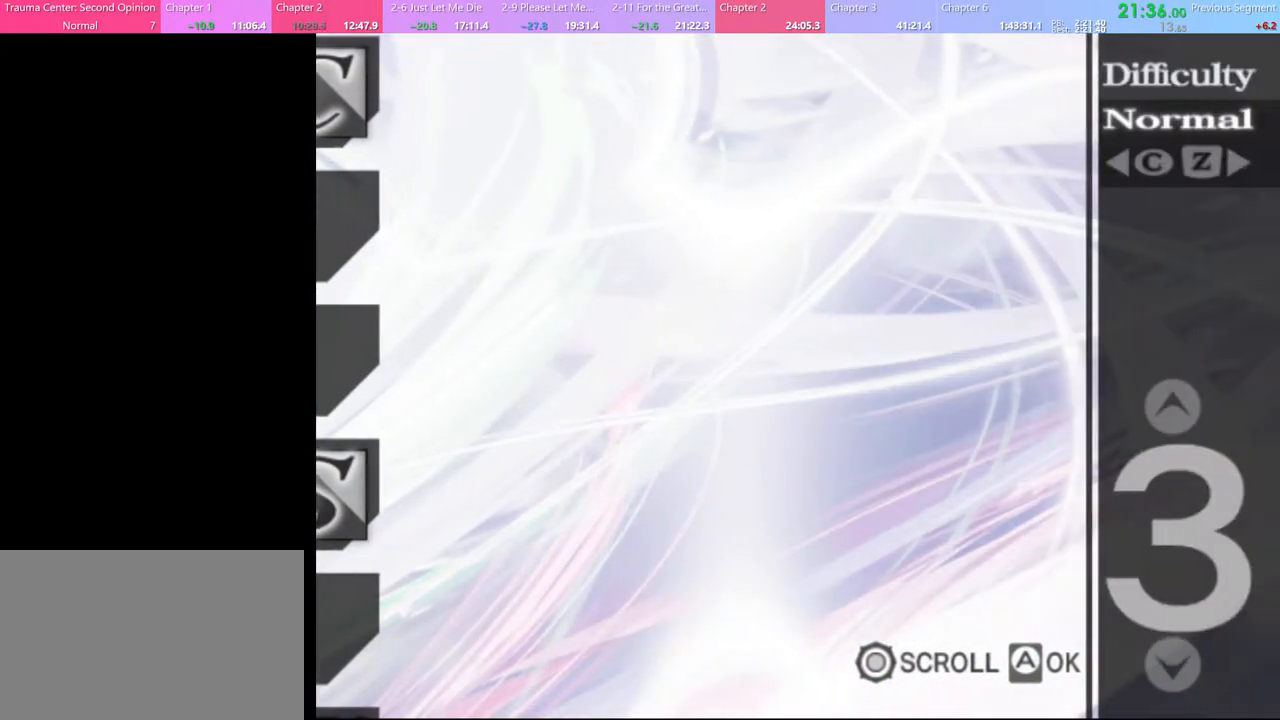
{"keys": [], "mouse": [], "events": [[233, "mouse_left", "down"], [333, "mouse_left", "up"], [367, "mouse_left", "down"], [467, "mouse_left", "up"]]}
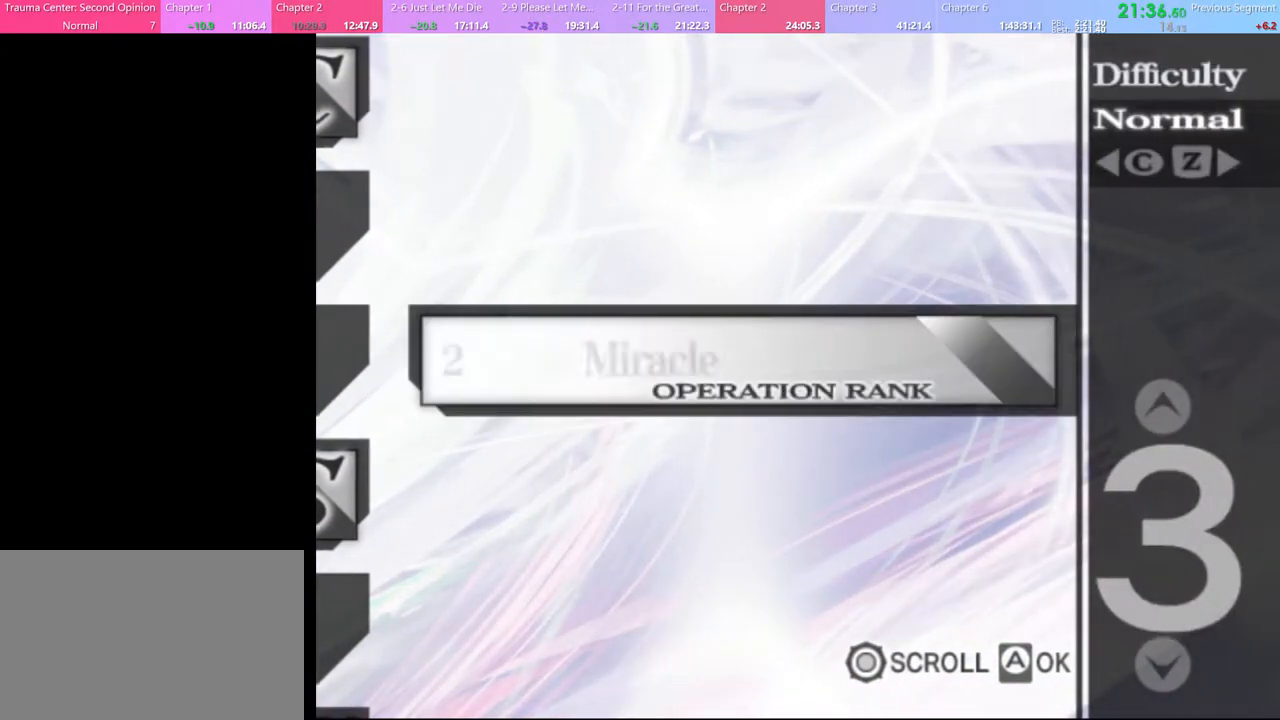
{"keys": [], "mouse": ["left"], "events": [[33, "mouse_left", "down"], [100, "mouse_left", "up"], [167, "mouse_left", "down"], [267, "mouse_left", "up"], [333, "mouse_left", "down"], [433, "mouse_left", "up"], [500, "mouse_left", "down"]]}
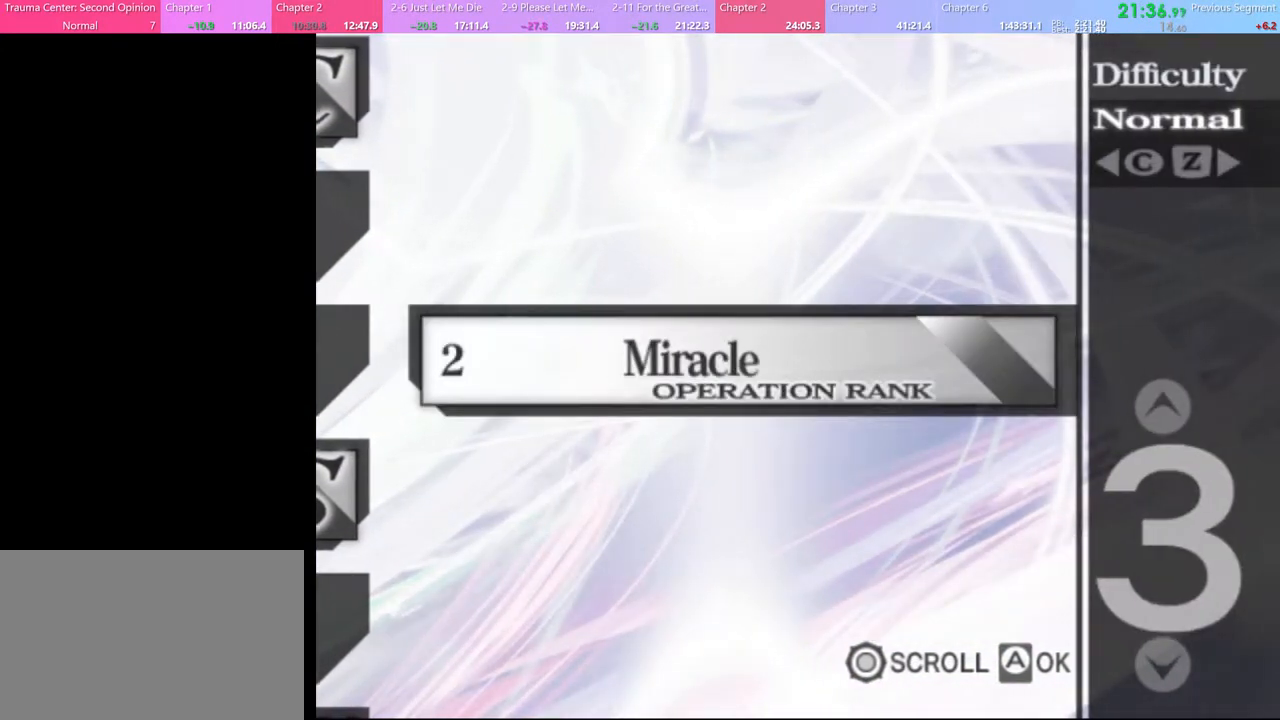
{"keys": [], "mouse": [], "events": [[67, "mouse_left", "up"], [133, "mouse_left", "down"], [200, "mouse_left", "up"], [267, "mouse_left", "down"], [333, "mouse_left", "up"], [400, "mouse_left", "down"], [467, "mouse_left", "up"]]}
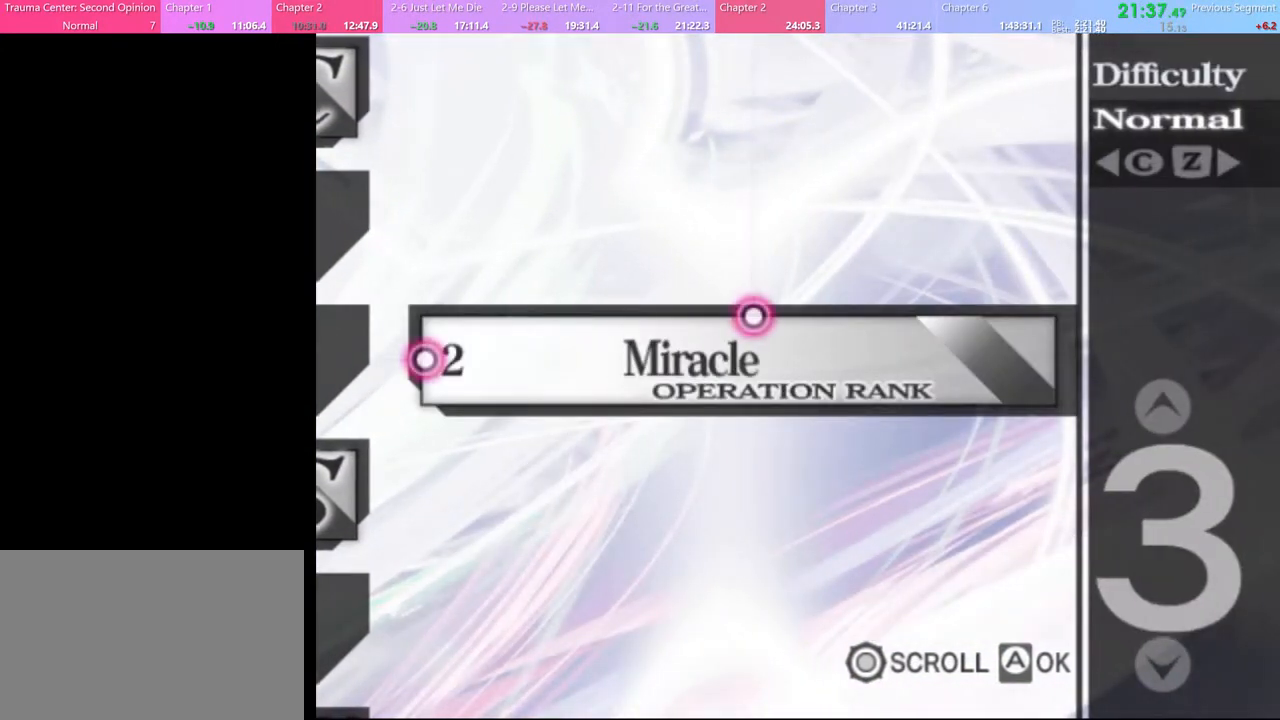
{"keys": [], "mouse": ["left"], "events": [[33, "mouse_left", "down"], [100, "mouse_left", "up"], [167, "mouse_left", "down"], [367, "mouse_left", "up"], [433, "mouse_left", "down"]]}
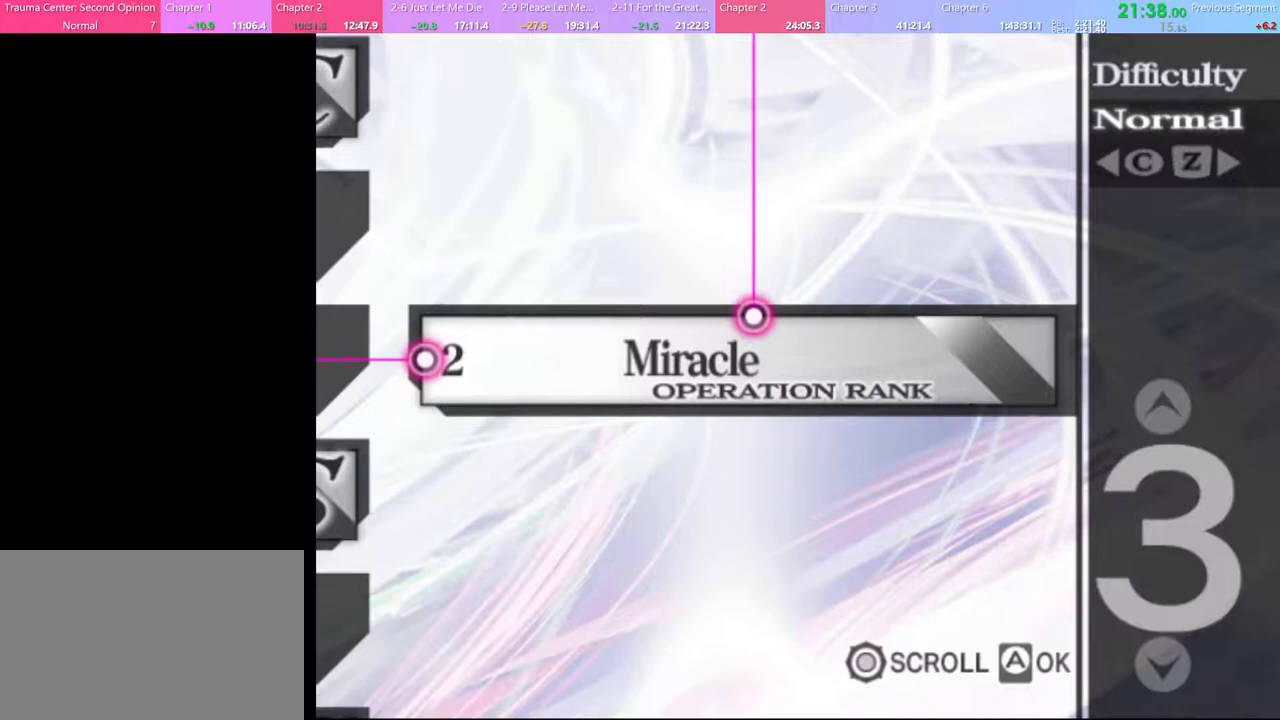
{"keys": [], "mouse": [], "events": [[33, "mouse_left", "up"], [100, "mouse_left", "down"], [167, "mouse_left", "up"], [267, "mouse_left", "down"], [300, "mouse_left", "up"], [400, "mouse_left", "down"], [467, "mouse_left", "up"]]}
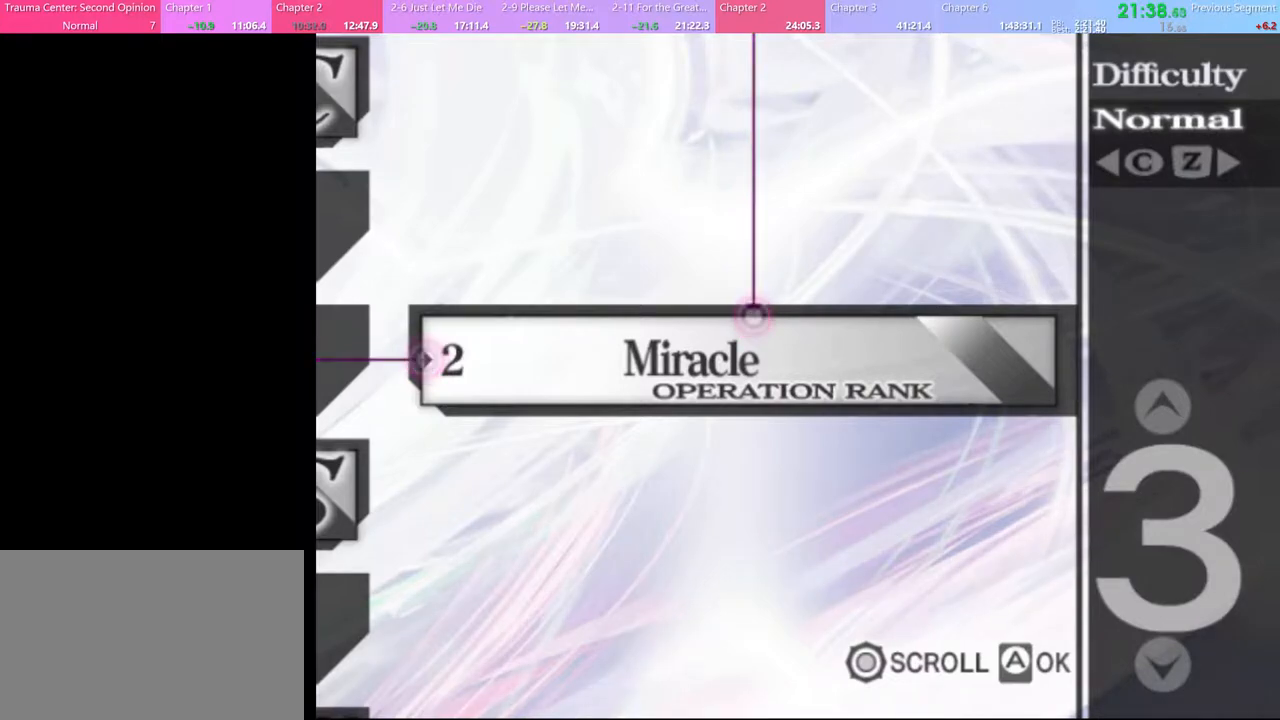
{"keys": [], "mouse": ["left"], "events": [[33, "mouse_left", "down"], [100, "mouse_left", "up"], [200, "mouse_left", "down"], [267, "mouse_left", "up"], [300, "mouse_left", "down"], [400, "mouse_left", "up"], [467, "mouse_left", "down"]]}
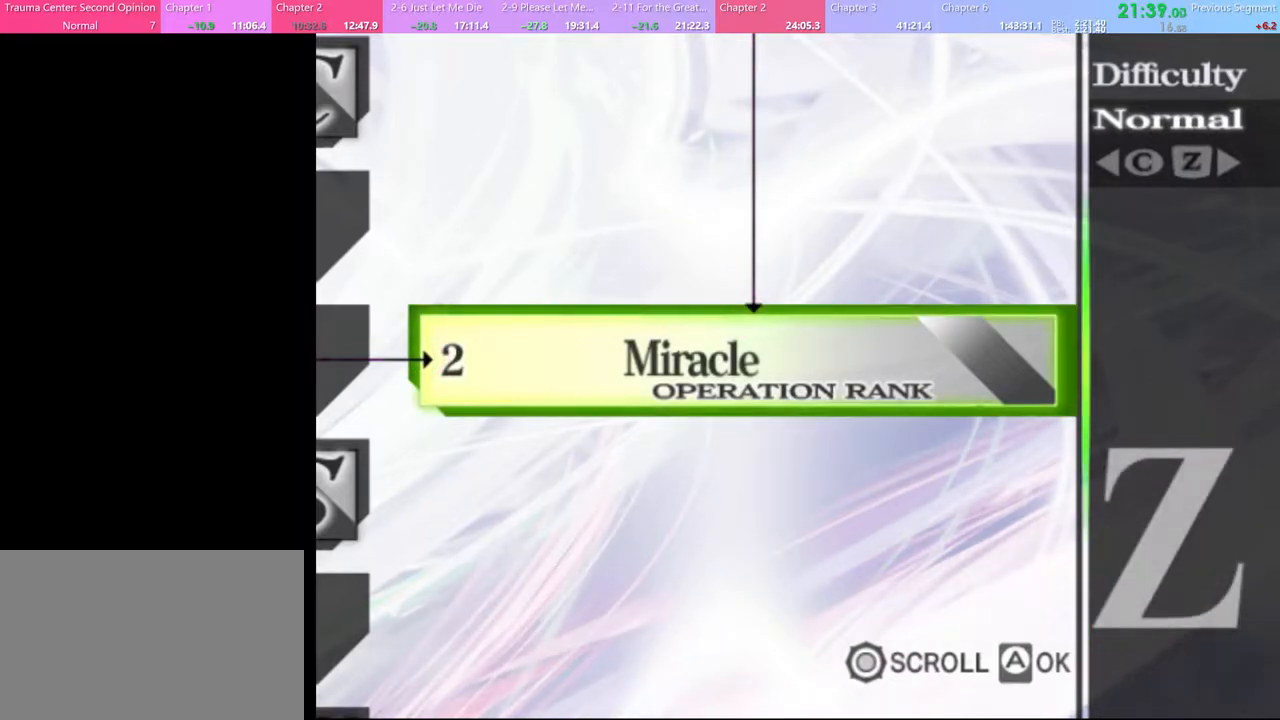
{"keys": [], "mouse": [], "events": [[33, "mouse_left", "up"], [100, "mouse_left", "down"], [333, "mouse_left", "up"], [433, "mouse_left", "down"], [500, "mouse_left", "up"]]}
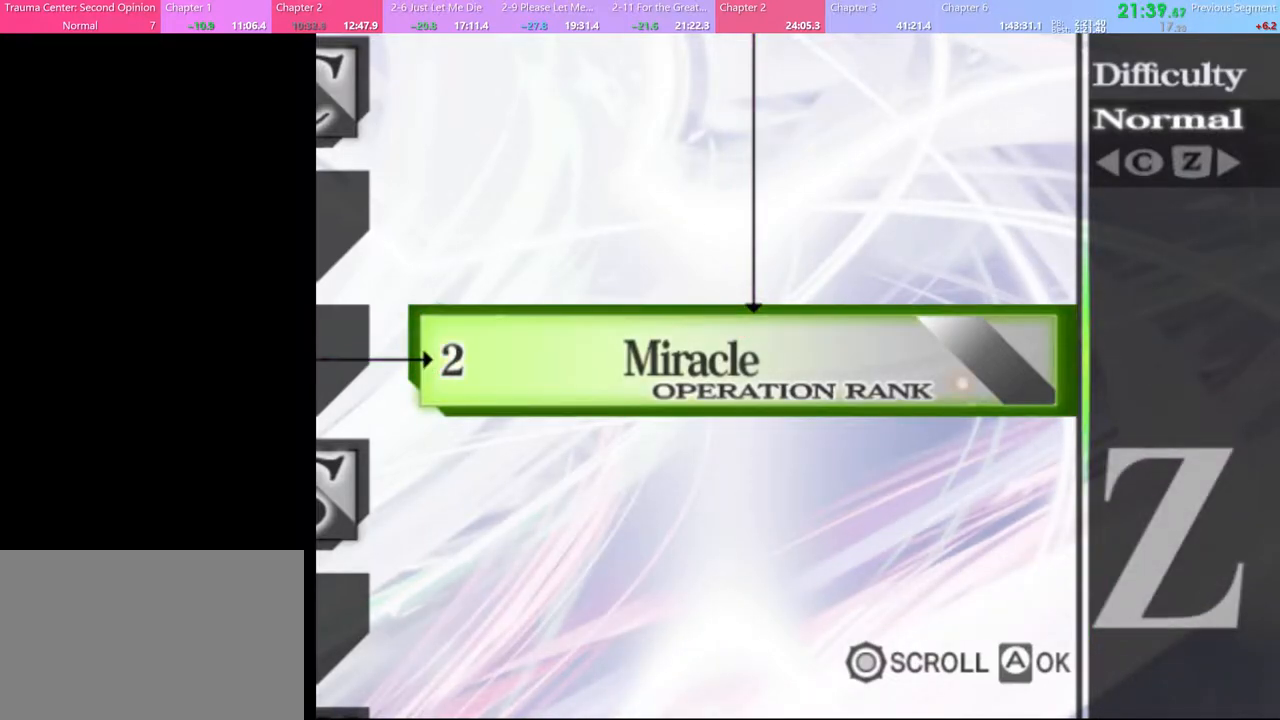
{"keys": [], "mouse": [], "events": []}
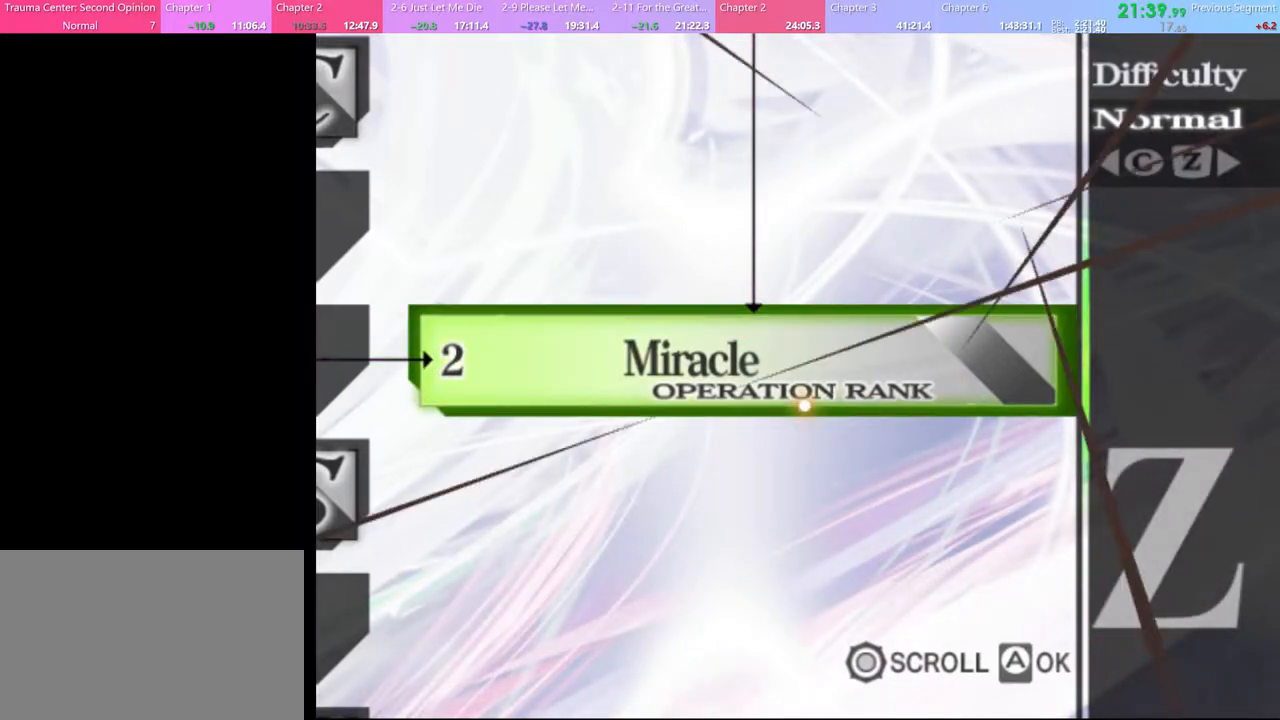
{"keys": [], "mouse": [], "events": []}
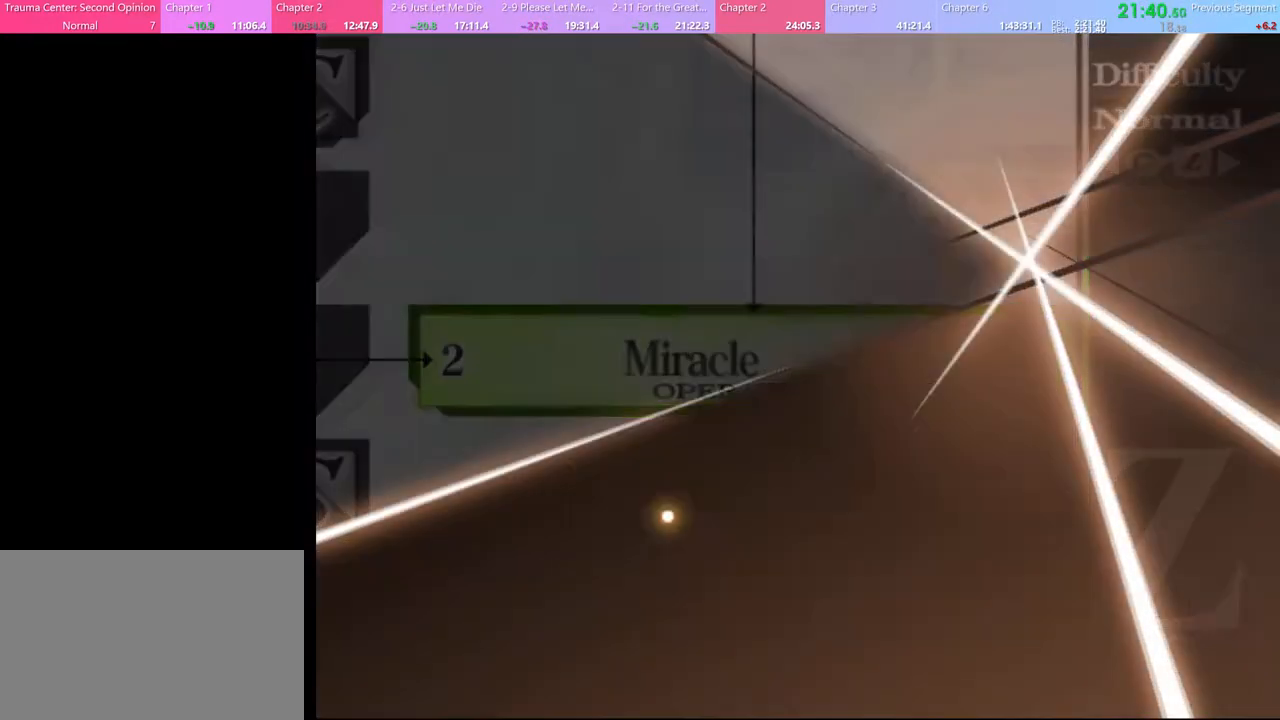
{"keys": [], "mouse": ["left"], "events": [[267, "mouse_left", "down"], [333, "mouse_left", "up"], [367, "mouse_left", "down"], [433, "mouse_left", "up"], [500, "mouse_left", "down"]]}
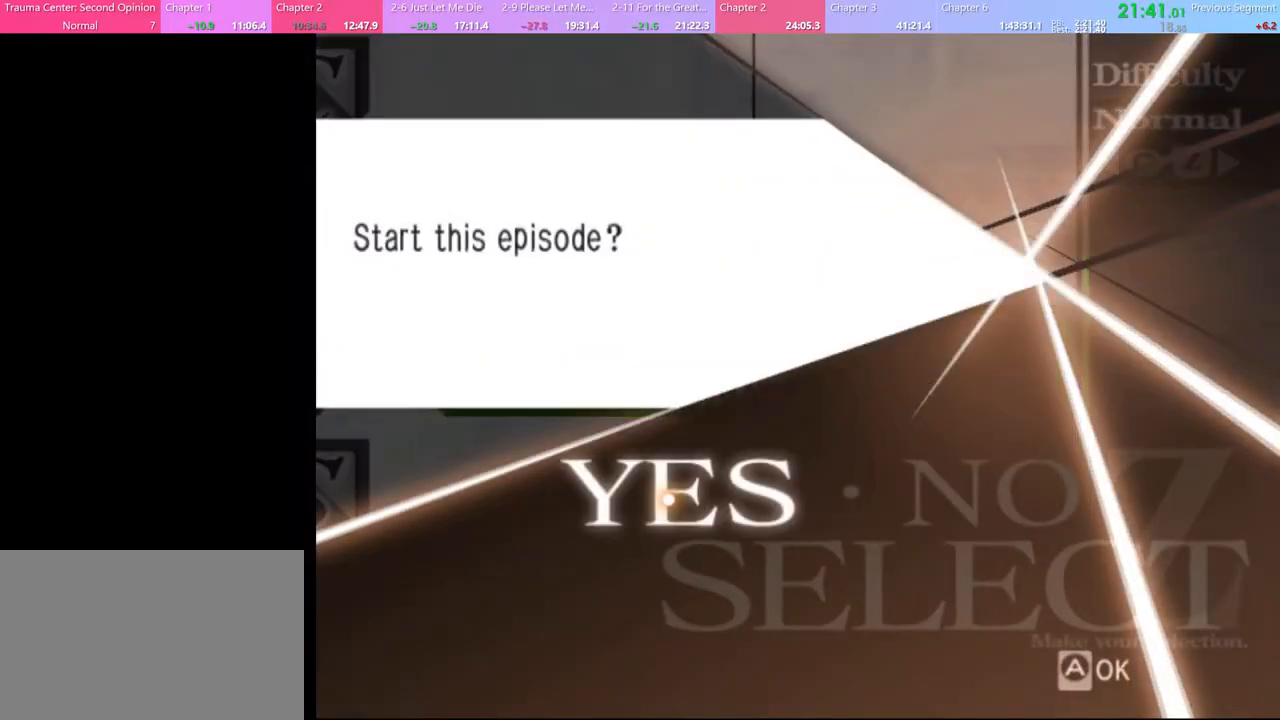
{"keys": [], "mouse": [], "events": [[100, "mouse_left", "up"], [167, "mouse_left", "down"], [233, "mouse_left", "up"]]}
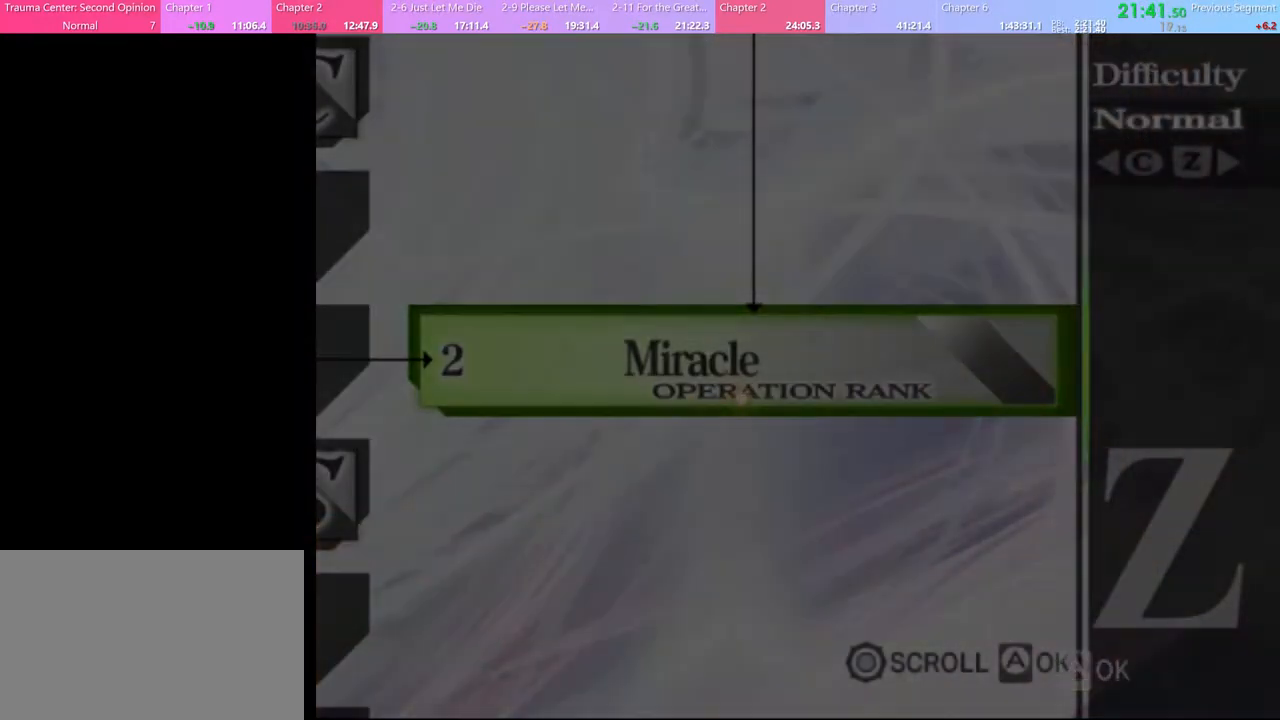
{"keys": [], "mouse": [], "events": [[433, "mouse_left", "down"], [500, "mouse_left", "up"]]}
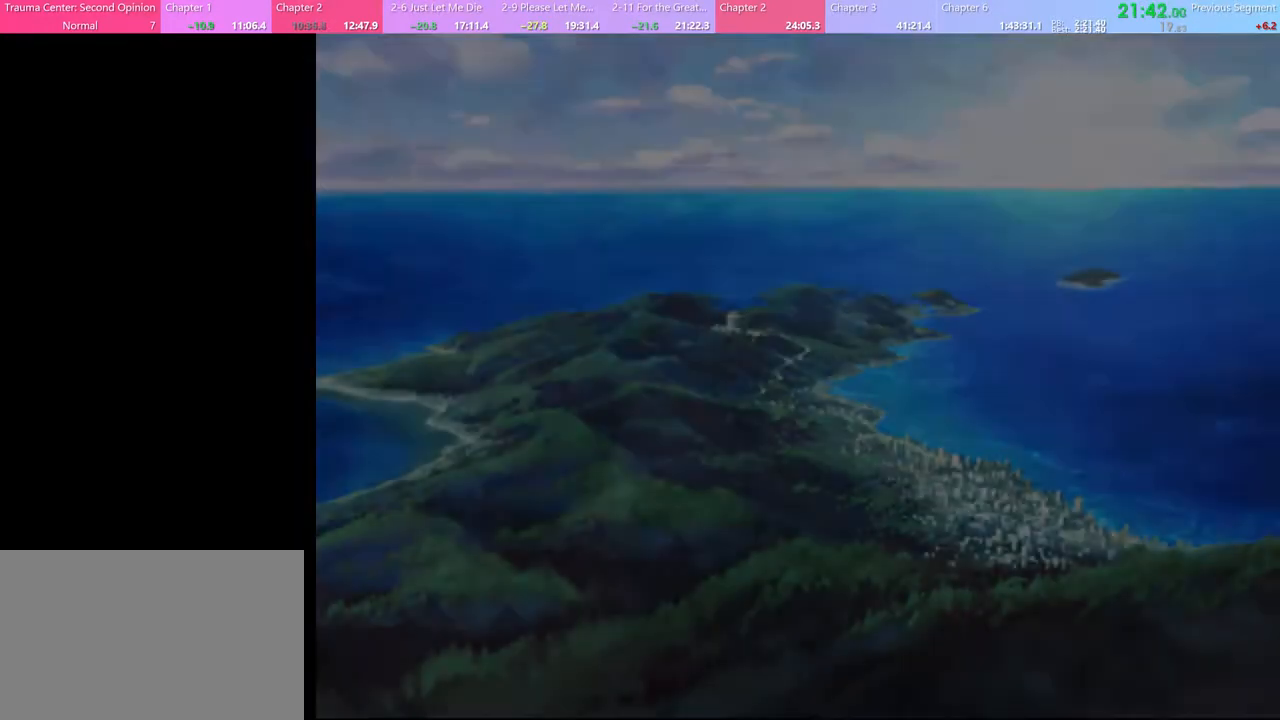
{"keys": [], "mouse": [], "events": [[67, "mouse_left", "down"], [133, "mouse_left", "up"], [233, "mouse_left", "down"], [300, "mouse_left", "up"], [400, "mouse_left", "down"], [467, "mouse_left", "up"]]}
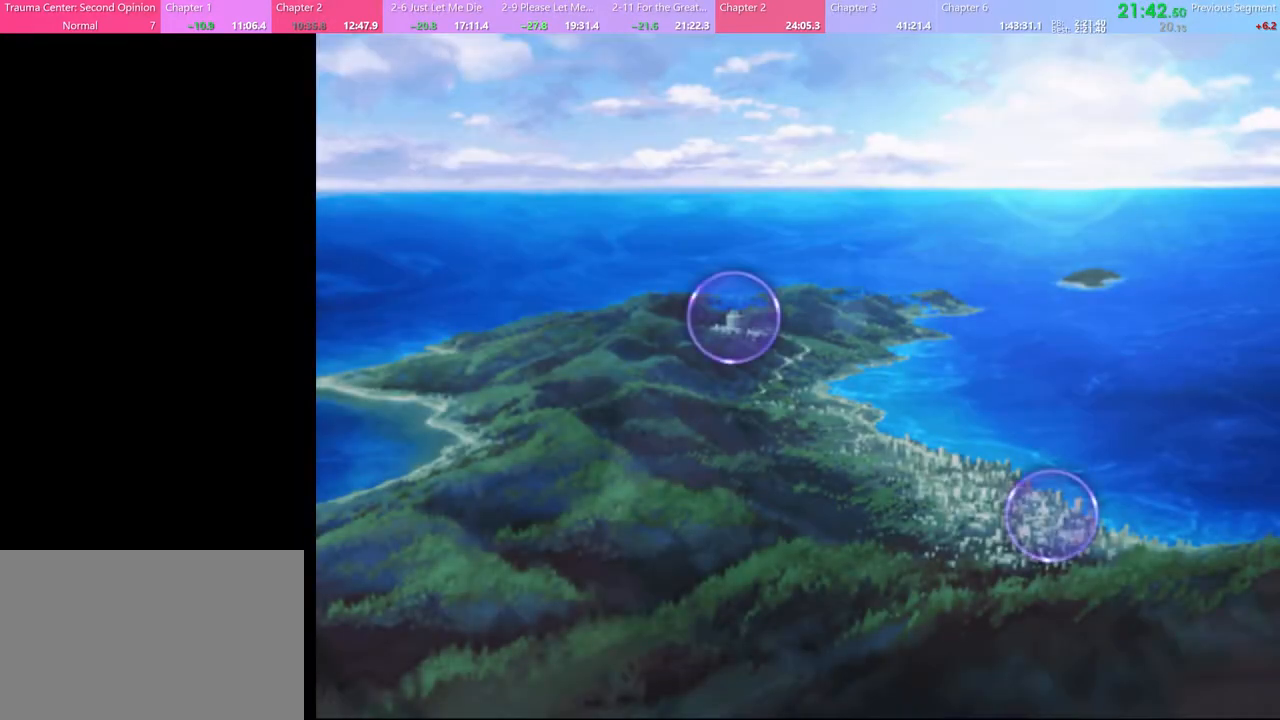
{"keys": [], "mouse": ["left"], "events": [[33, "mouse_left", "down"], [133, "mouse_left", "up"], [200, "mouse_left", "down"], [267, "mouse_left", "up"], [333, "mouse_left", "down"], [400, "mouse_left", "up"], [467, "mouse_left", "down"]]}
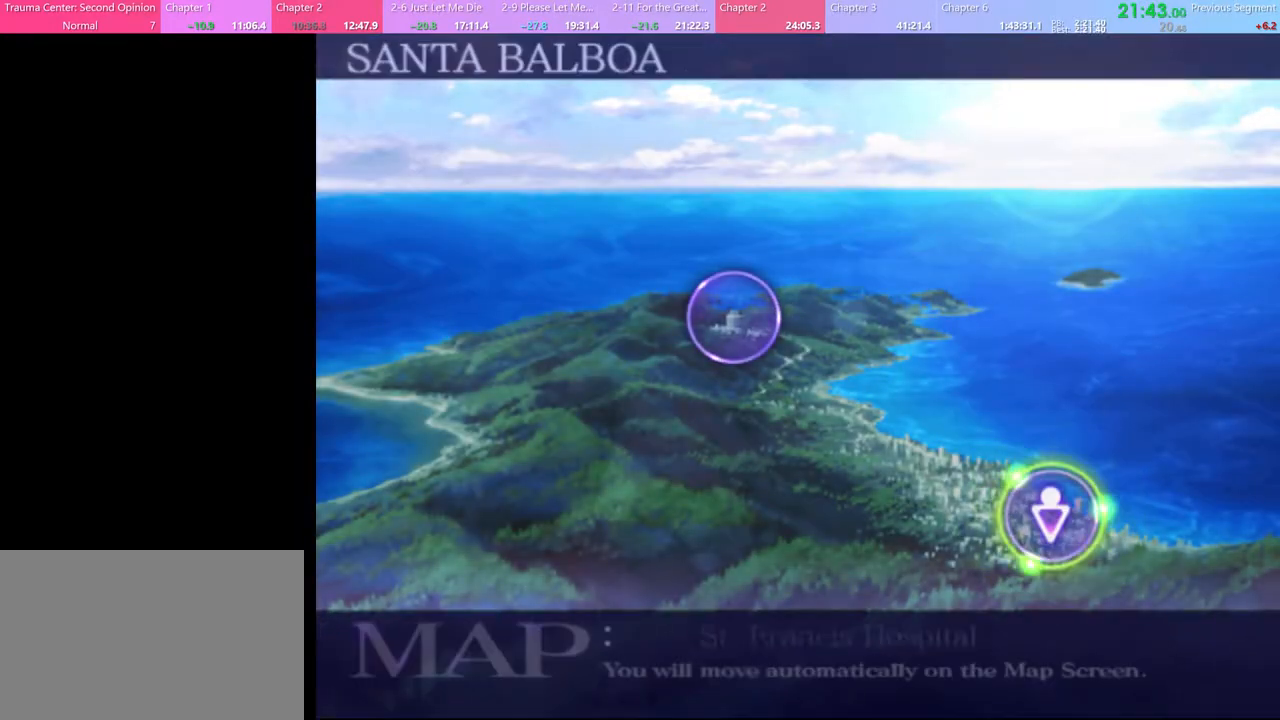
{"keys": [], "mouse": [], "events": [[33, "mouse_left", "up"], [133, "mouse_left", "down"], [167, "mouse_left", "up"], [233, "mouse_left", "down"], [333, "mouse_left", "up"], [400, "mouse_left", "down"], [467, "mouse_left", "up"]]}
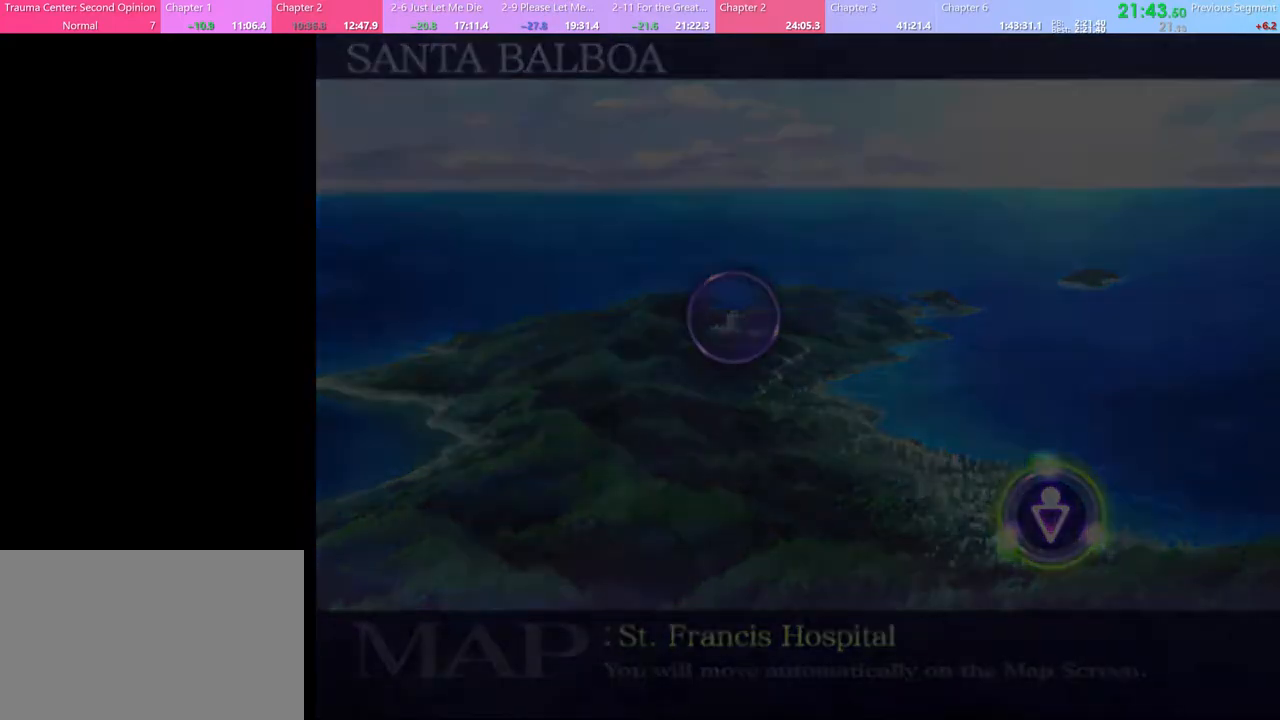
{"keys": [], "mouse": ["left"], "events": [[33, "mouse_left", "down"], [100, "mouse_left", "up"], [200, "mouse_left", "down"], [233, "mouse_left", "up"], [333, "mouse_left", "down"], [400, "mouse_left", "up"], [467, "mouse_left", "down"]]}
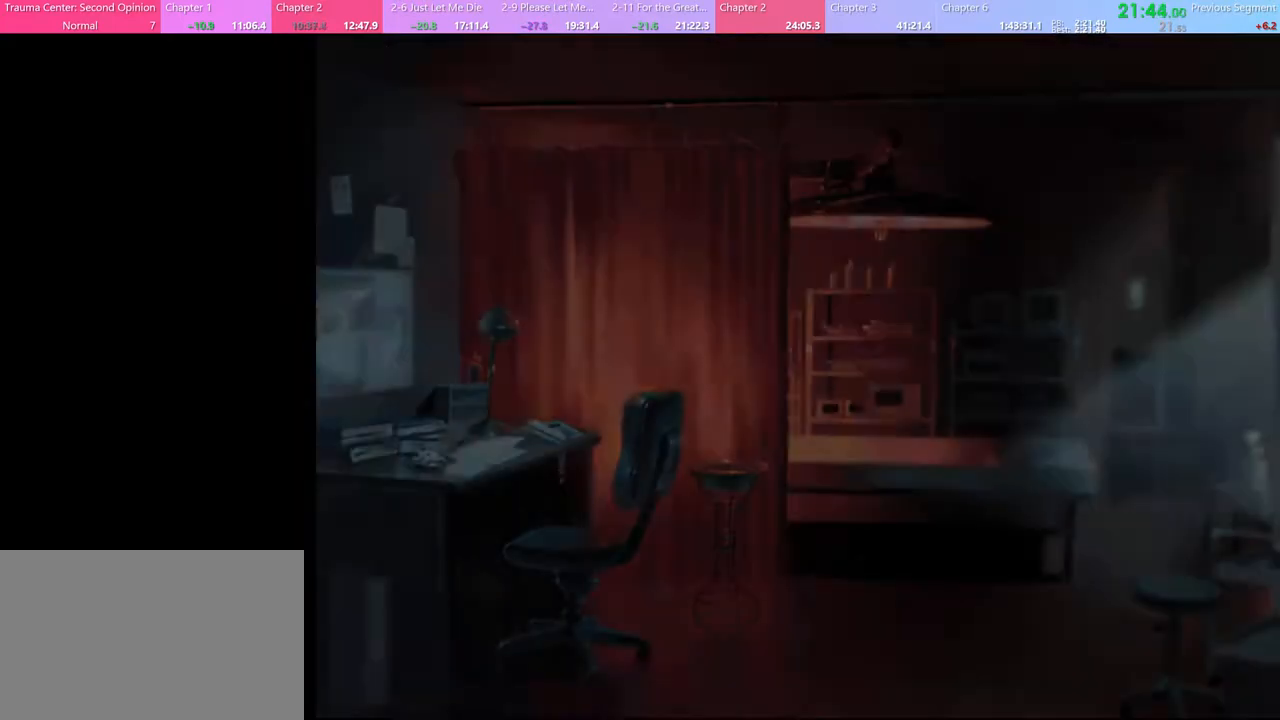
{"keys": [], "mouse": ["left"], "events": [[33, "mouse_left", "up"], [100, "mouse_left", "down"], [167, "mouse_left", "up"], [233, "mouse_left", "down"], [300, "mouse_left", "up"], [367, "mouse_left", "down"], [433, "mouse_left", "up"], [500, "mouse_left", "down"]]}
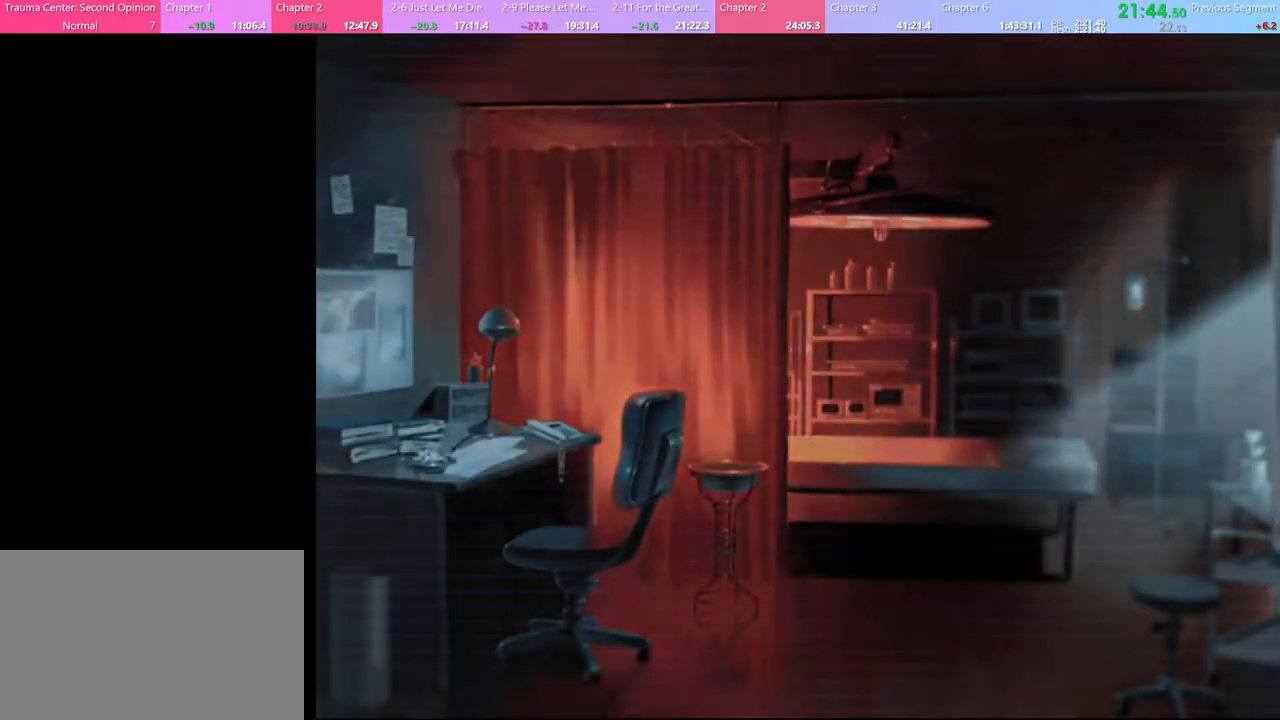
{"keys": [], "mouse": [], "events": [[67, "mouse_left", "up"], [133, "mouse_left", "down"], [200, "mouse_left", "up"], [267, "mouse_left", "down"], [333, "mouse_left", "up"], [400, "mouse_left", "down"], [467, "mouse_left", "up"]]}
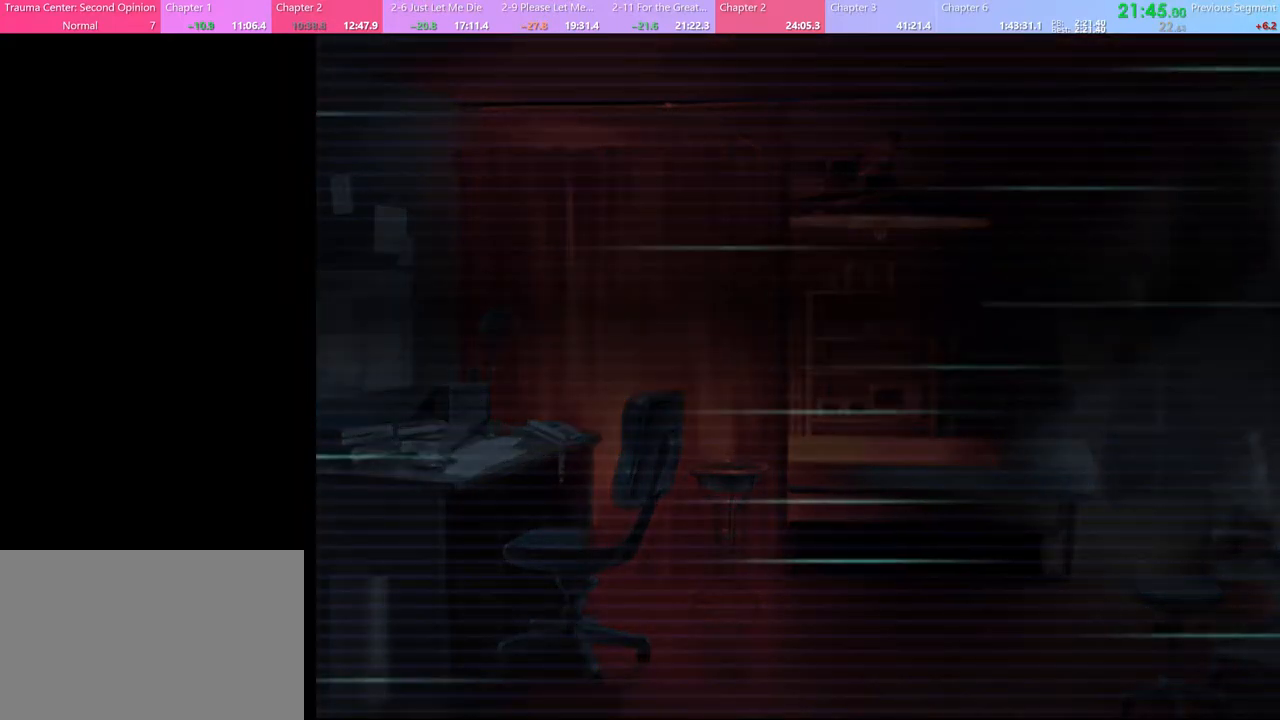
{"keys": [], "mouse": [], "events": [[33, "mouse_left", "down"], [133, "mouse_left", "up"], [200, "mouse_left", "down"], [267, "mouse_left", "up"], [333, "mouse_left", "down"], [367, "mouse_left", "up"], [467, "mouse_left", "down"], [500, "mouse_left", "up"]]}
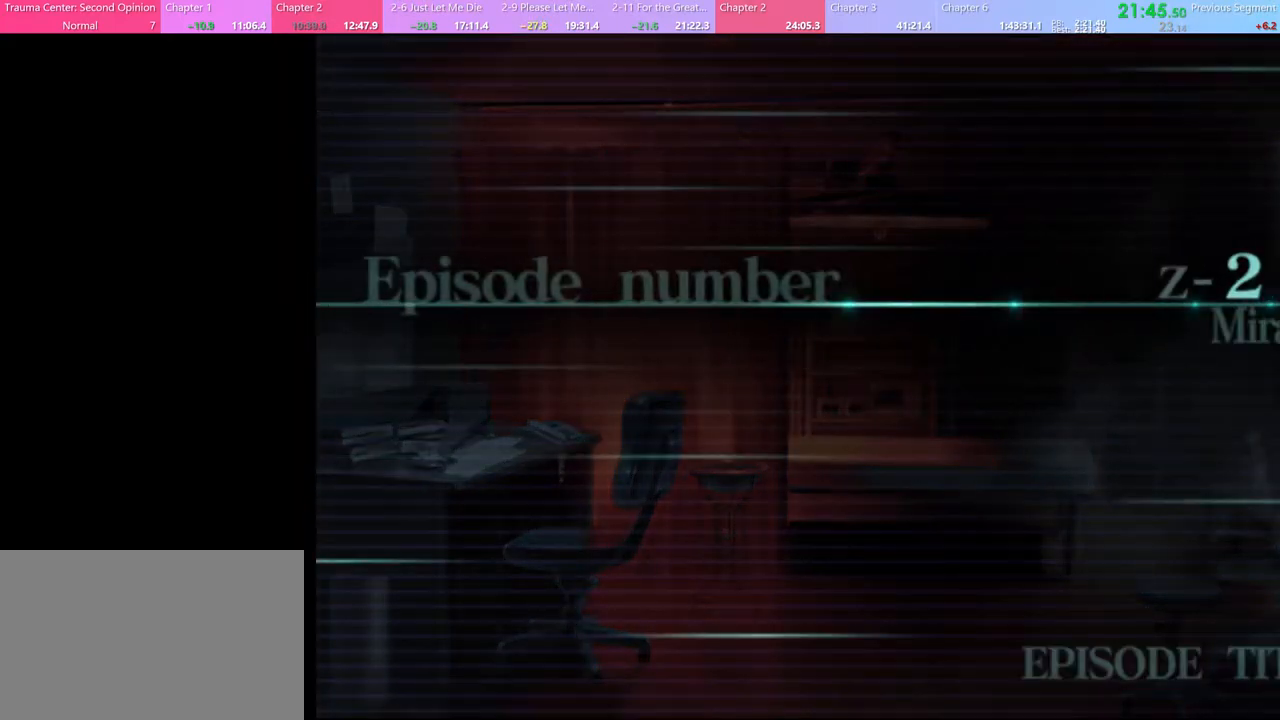
{"keys": [], "mouse": ["left"], "events": [[100, "mouse_left", "down"], [133, "mouse_left", "up"], [233, "mouse_left", "down"], [267, "mouse_left", "up"], [367, "mouse_left", "down"], [433, "mouse_left", "up"], [500, "mouse_left", "down"]]}
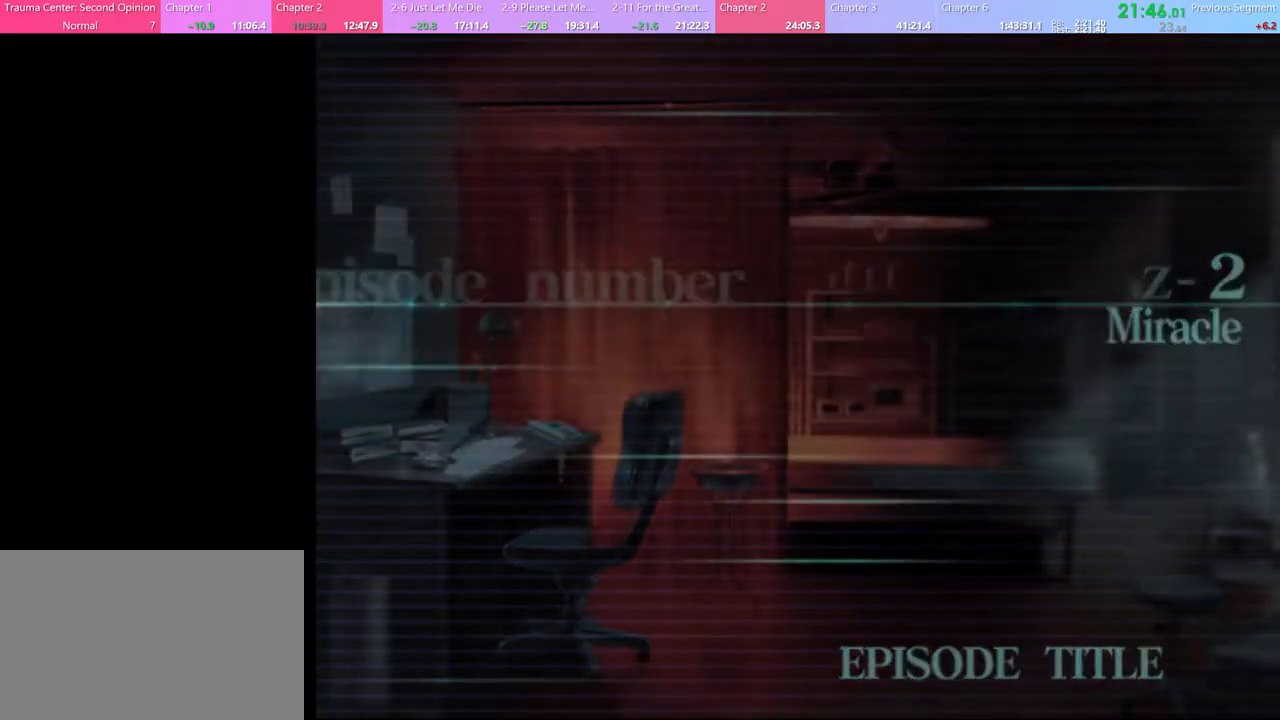
{"keys": [], "mouse": [], "events": [[100, "mouse_left", "up"], [167, "q", "down"], [267, "q", "up"], [300, "q", "down"], [367, "q", "up"], [433, "q", "down"], [500, "q", "up"]]}
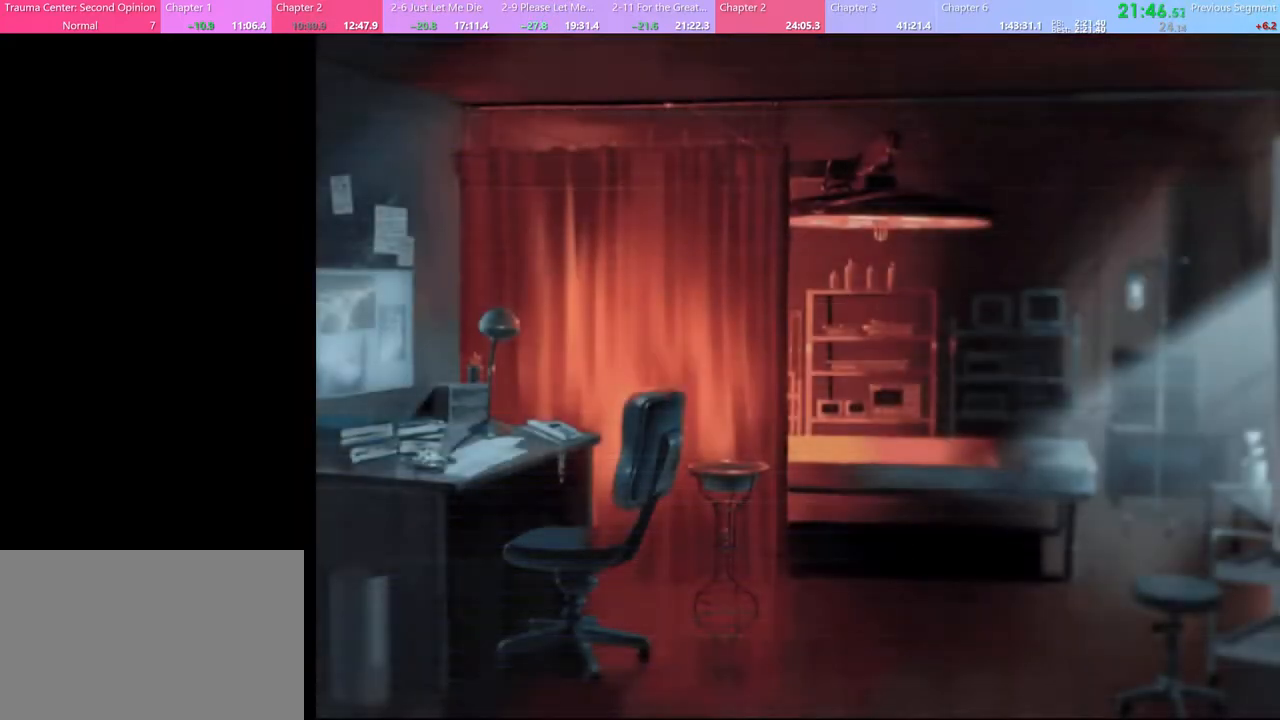
{"keys": [], "mouse": [], "events": [[67, "q", "down"], [133, "q", "up"], [200, "q", "down"], [267, "q", "up"]]}
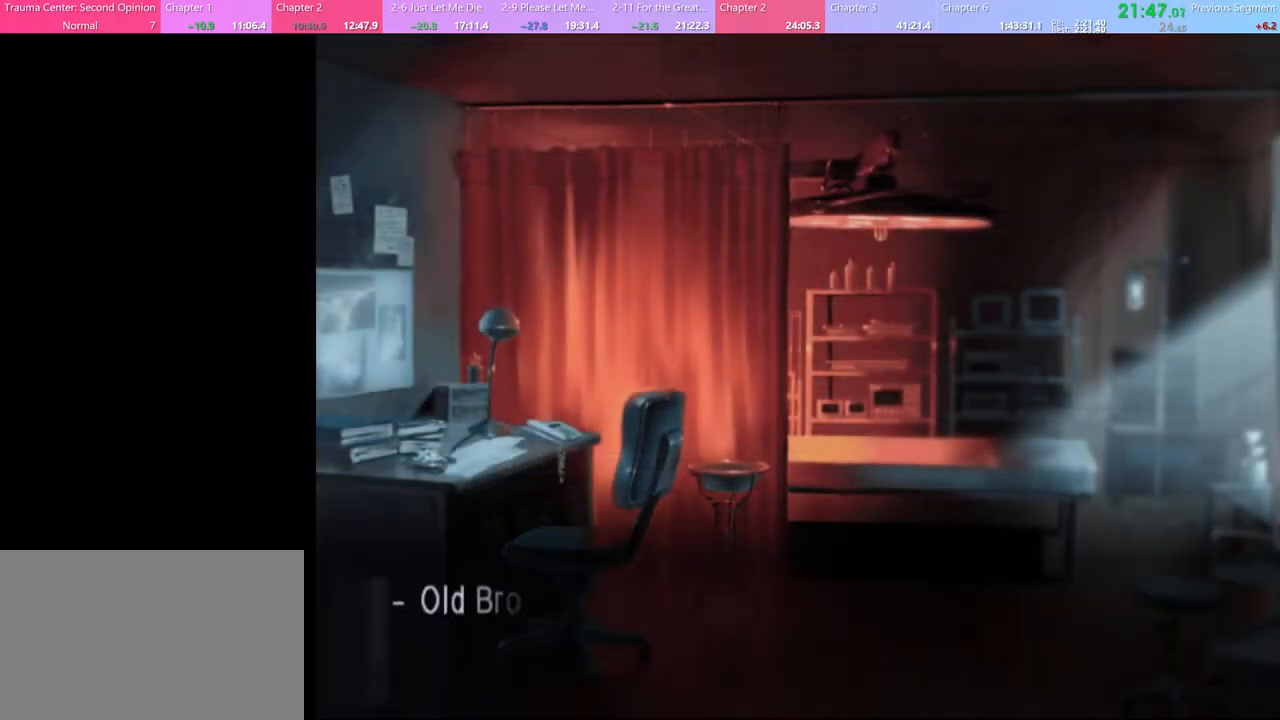
{"keys": [], "mouse": [], "events": [[100, "q", "down"], [133, "q", "up"]]}